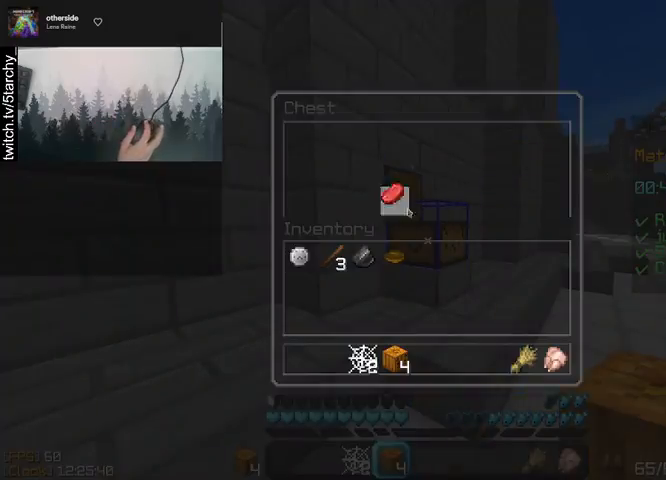
Gameplay with keyboard and mouse; each line is a JSON object with the keys and mouse buttons held at the frame after it. "events" lists presses ("down") and releases ("up") of "a", "d", "s", "shift", "space", "w", "mouse_left" and "mouse_right" between this image and that frame as [ms after this image, input, new state], when the widget could be followed in between. "mouse_left", "mouse_right" = the "left", "right" buttons of the "mouse" list. No other keys are recorded. Fast repeated clicks can show as one long hold. Mouse movement is not recorded.
{"keys": [], "mouse": [], "events": []}
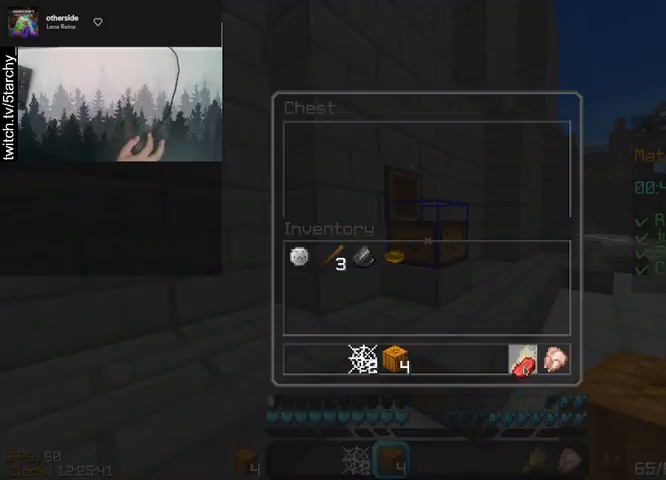
{"keys": [], "mouse": []}
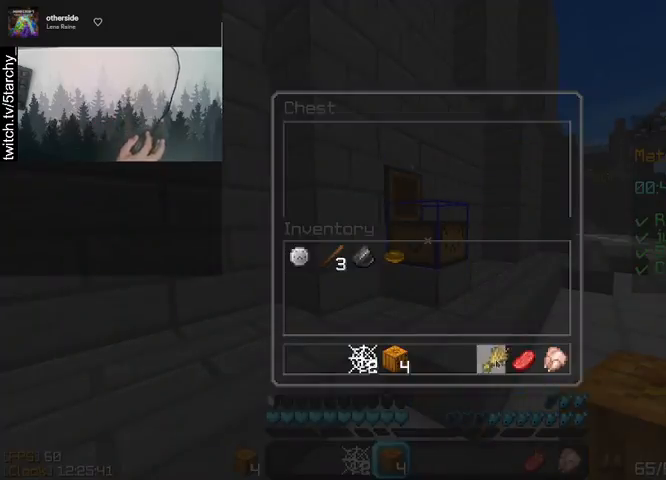
{"keys": ["space", "w"], "mouse": [], "events": [[233, "w", "down"], [467, "space", "down"]]}
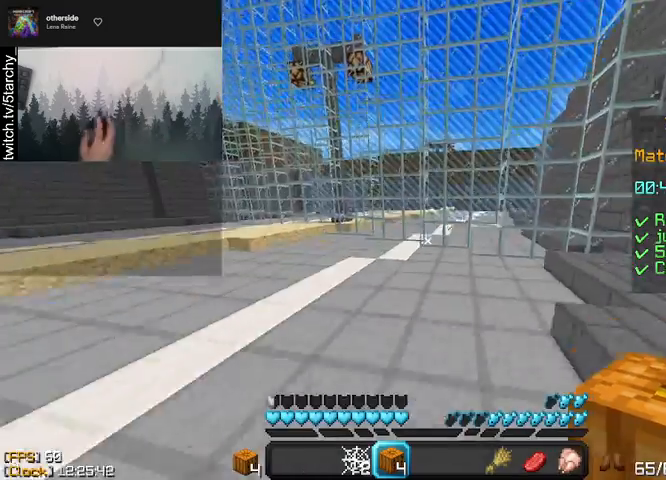
{"keys": ["space", "w"], "mouse": [], "events": [[33, "a", "down"], [200, "space", "up"], [267, "a", "up"], [400, "space", "down"]]}
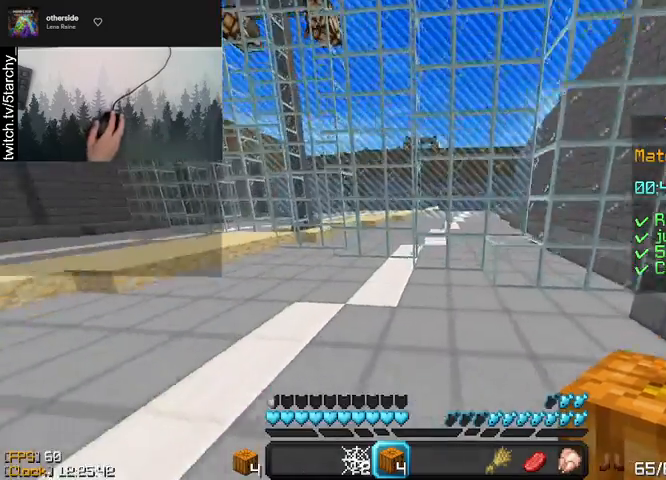
{"keys": ["w"], "mouse": [], "events": [[133, "space", "up"]]}
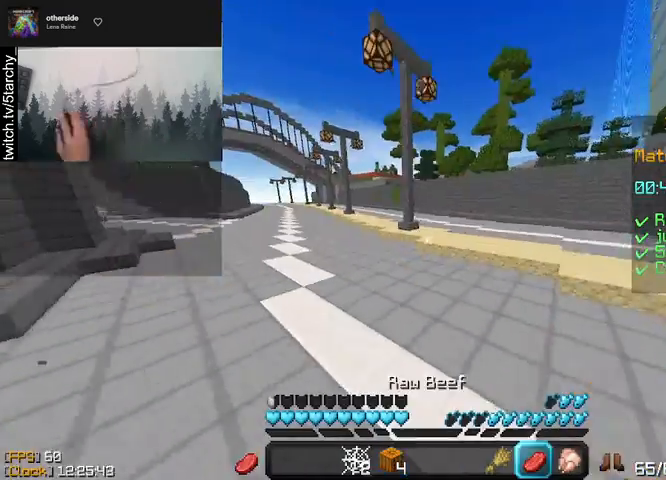
{"keys": ["space", "w"], "mouse": [], "events": [[400, "space", "down"]]}
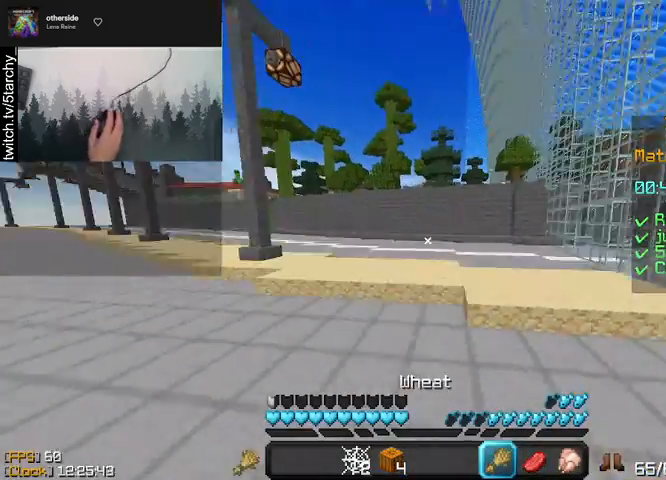
{"keys": ["space", "w"], "mouse": ["right"], "events": [[267, "mouse_right", "down"]]}
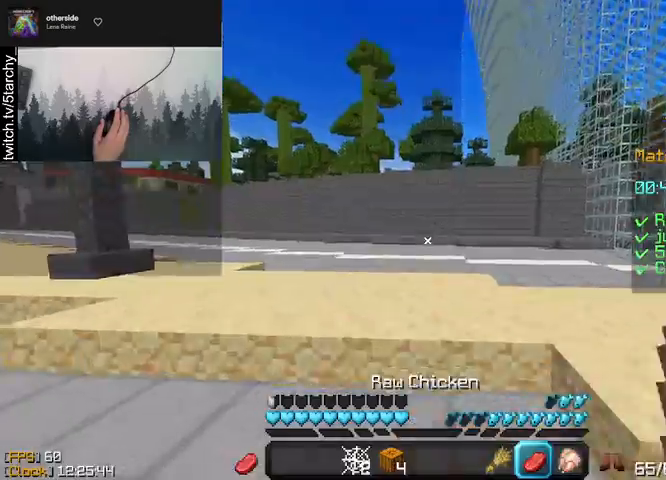
{"keys": ["space", "w"], "mouse": ["right"], "events": []}
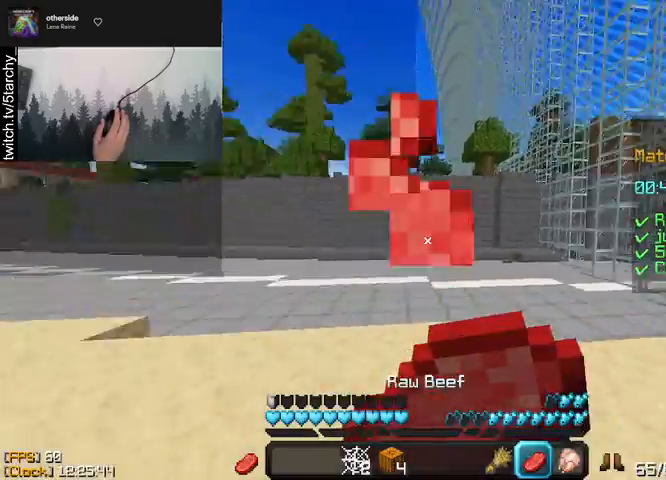
{"keys": ["space", "w"], "mouse": ["right"], "events": []}
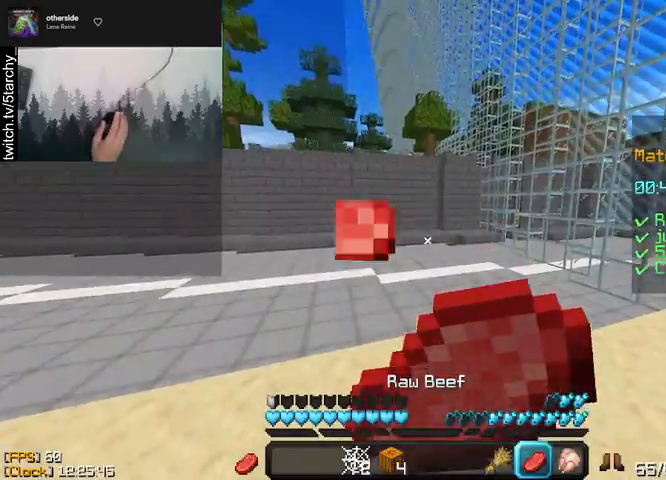
{"keys": ["space", "w"], "mouse": ["right"], "events": []}
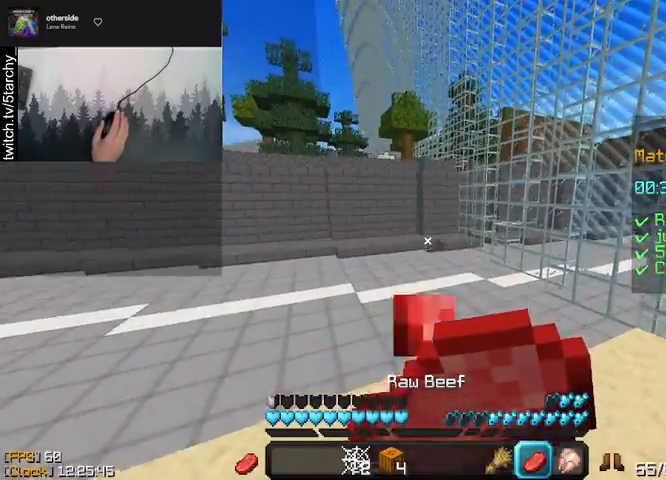
{"keys": ["space", "w"], "mouse": [], "events": [[500, "mouse_right", "up"]]}
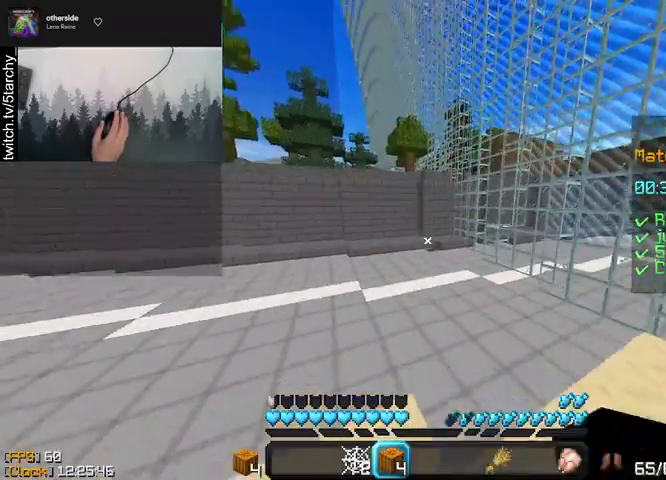
{"keys": ["w"], "mouse": ["left"], "events": [[100, "space", "up"], [233, "space", "down"], [333, "mouse_left", "down"], [433, "mouse_left", "up"], [500, "mouse_left", "down"], [500, "space", "up"]]}
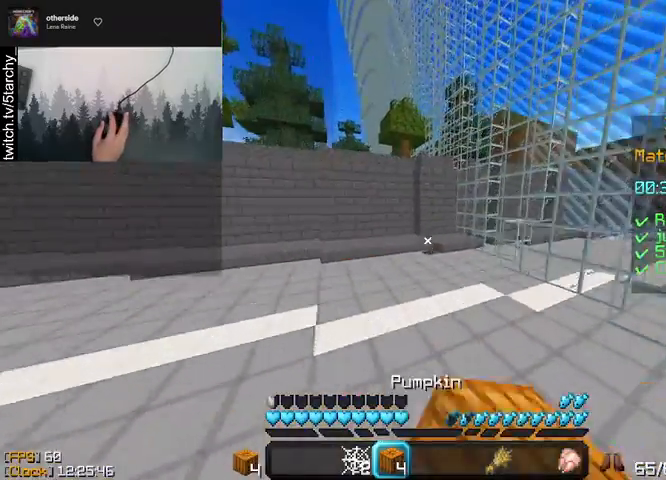
{"keys": ["space", "w"], "mouse": [], "events": [[100, "mouse_left", "up"], [100, "space", "down"], [133, "mouse_left", "down"], [300, "mouse_left", "up"], [333, "mouse_left", "down"], [500, "mouse_left", "up"]]}
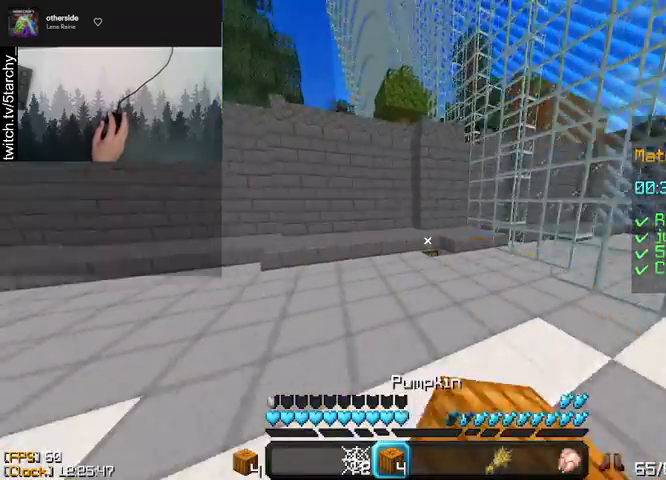
{"keys": ["w"], "mouse": [], "events": [[333, "space", "up"]]}